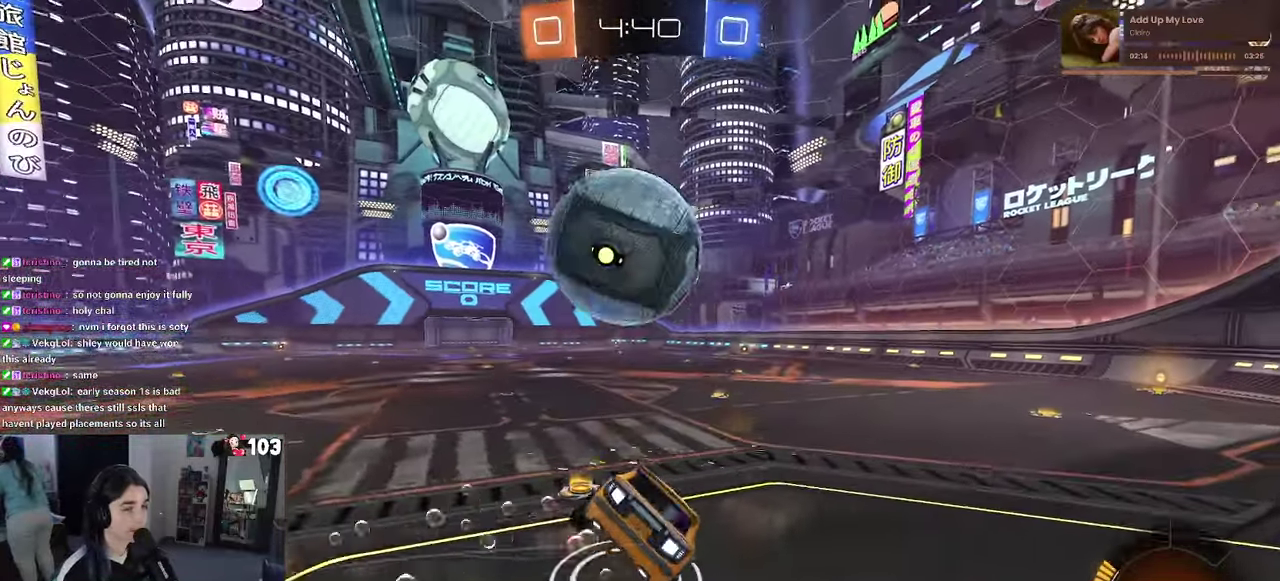
Gameplay with a controller (PlayStation layout); each line is a JSON object with the inputs held at the frame after it. "events" lists button and stick changes between this image and that frame as [ms after this image, input, new state], when the widget could be followed in between. This document gives stick clicks only as held states, not as events. Not read: L1.
{"buttons": ["SQUARE", "R2"], "left_stick": "right", "right_stick": "center", "events": [[17, "left_stick", "center"], [200, "left_stick", "up-right"], [284, "left_stick", "up"], [367, "R1", "up"], [467, "left_stick", "right"]]}
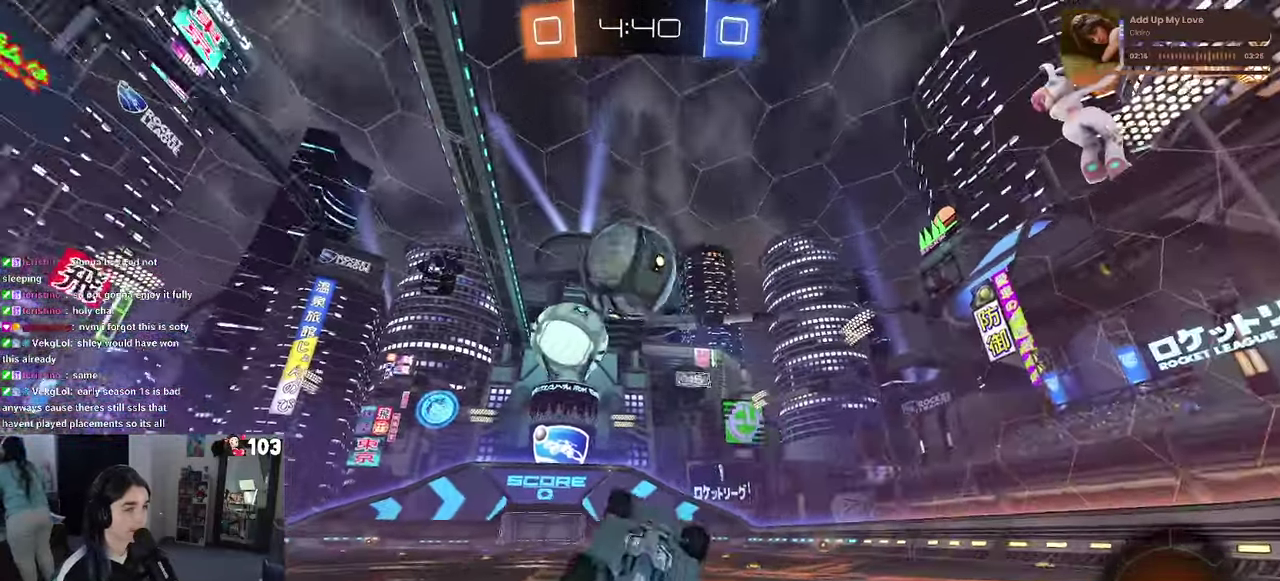
{"buttons": ["R2"], "left_stick": "right", "right_stick": "center", "events": [[50, "left_stick", "up"], [150, "left_stick", "right"], [217, "left_stick", "up-right"], [250, "SQUARE", "up"], [300, "left_stick", "center"], [367, "TRIANGLE", "down"], [467, "left_stick", "right"], [484, "TRIANGLE", "up"]]}
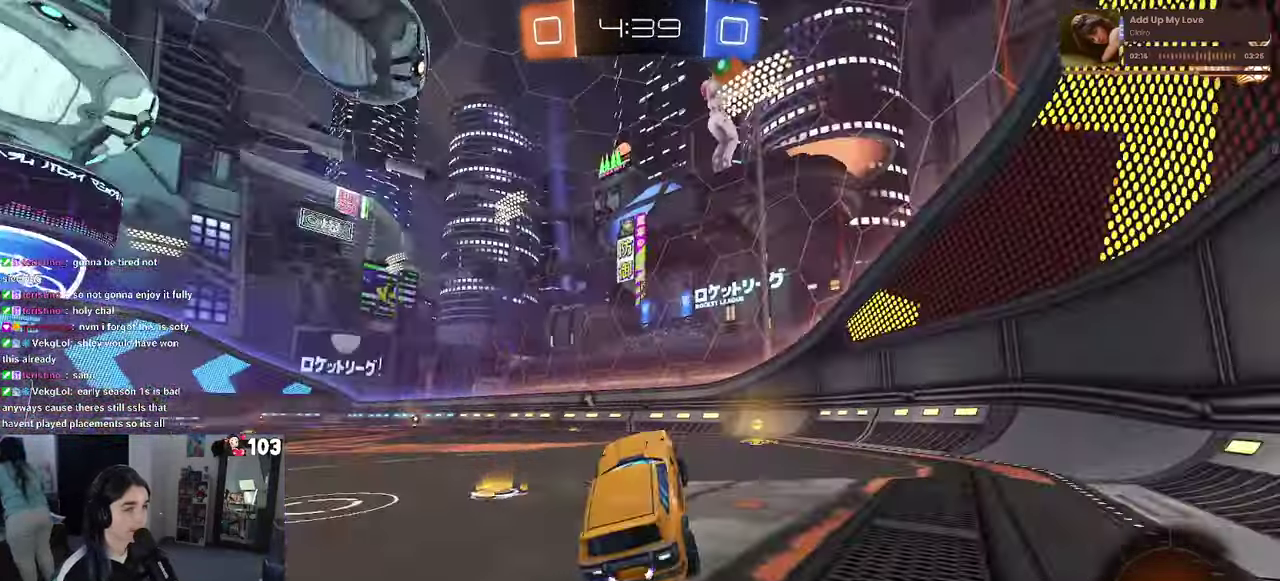
{"buttons": ["TRIANGLE", "R2"], "left_stick": "right", "right_stick": "center", "events": [[67, "R1", "down"], [100, "left_stick", "center"], [283, "left_stick", "left"], [350, "R1", "up"], [366, "left_stick", "center"], [400, "TRIANGLE", "down"], [466, "left_stick", "right"]]}
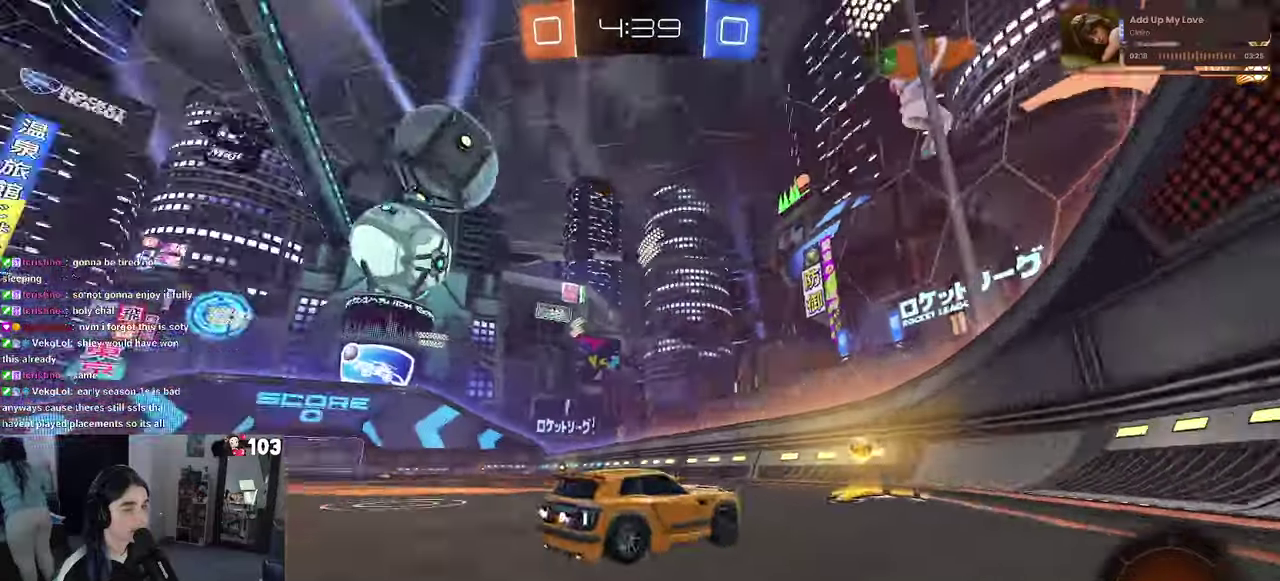
{"buttons": ["R2"], "left_stick": "center", "right_stick": "center", "events": [[33, "TRIANGLE", "up"], [150, "left_stick", "center"], [200, "L2", "down"], [200, "R2", "up"], [383, "R2", "down"], [433, "L2", "up"]]}
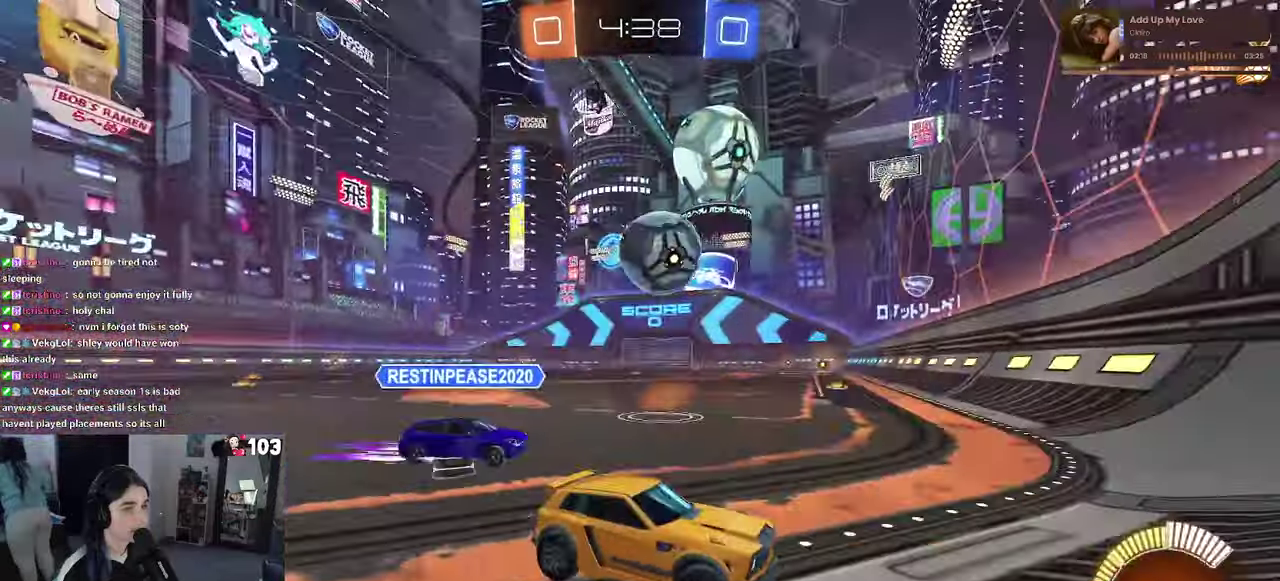
{"buttons": ["R2"], "left_stick": "left", "right_stick": "center", "events": [[66, "left_stick", "right"], [150, "left_stick", "center"], [216, "left_stick", "left"], [316, "L2", "down"], [316, "left_stick", "up-left"], [350, "SQUARE", "down"], [400, "L2", "up"], [450, "left_stick", "left"], [466, "SQUARE", "up"]]}
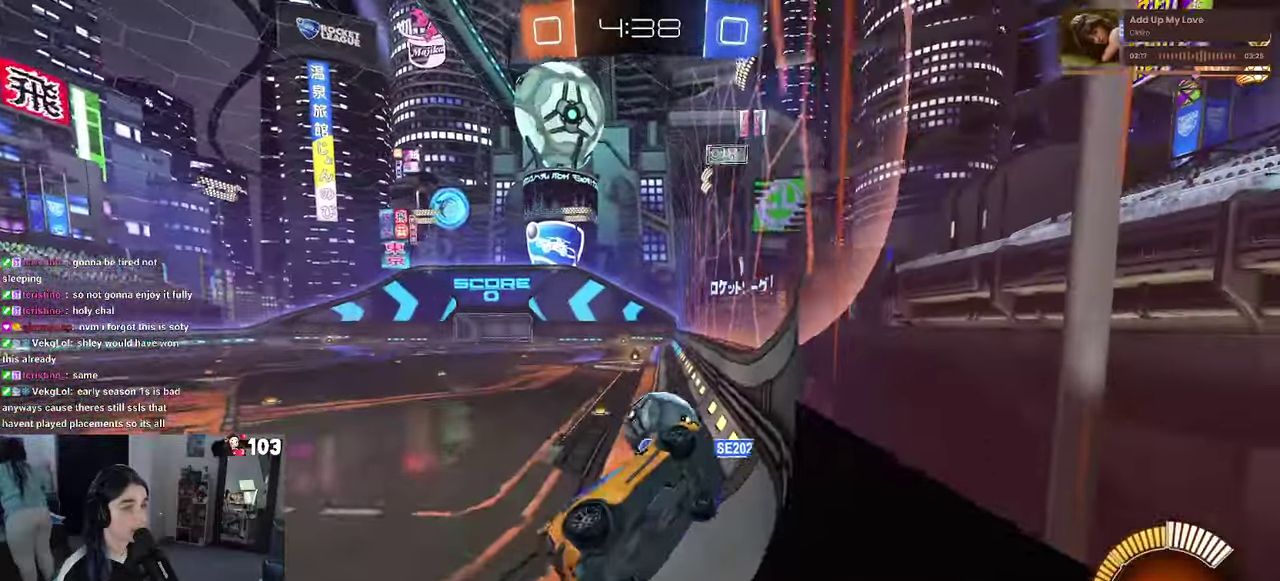
{"buttons": ["R2"], "left_stick": "right", "right_stick": "center", "events": [[383, "left_stick", "center"], [433, "left_stick", "right"]]}
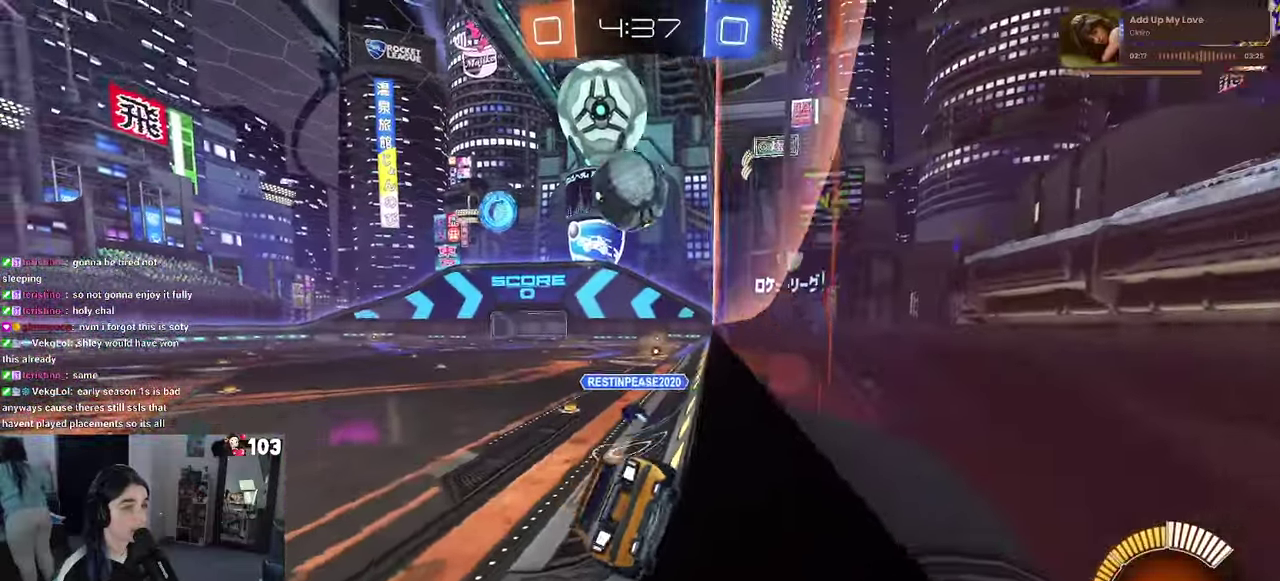
{"buttons": ["R2"], "left_stick": "center", "right_stick": "center", "events": [[16, "R2", "up"], [116, "L2", "down"], [183, "R2", "down"], [233, "L2", "up"], [400, "left_stick", "center"]]}
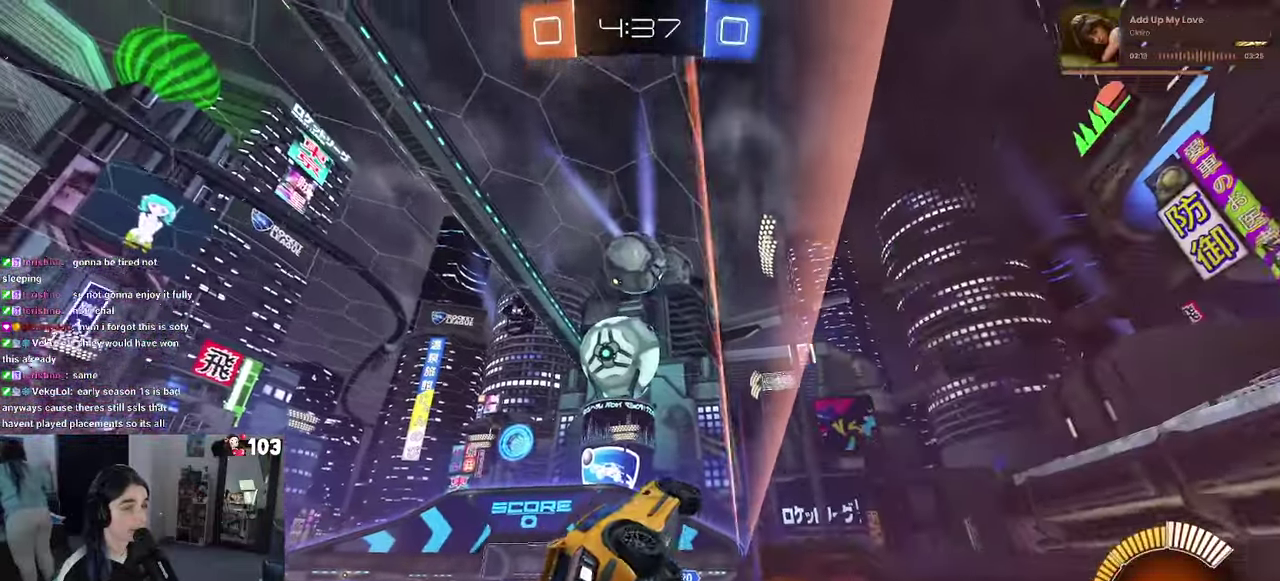
{"buttons": ["R2"], "left_stick": "center", "right_stick": "center", "events": []}
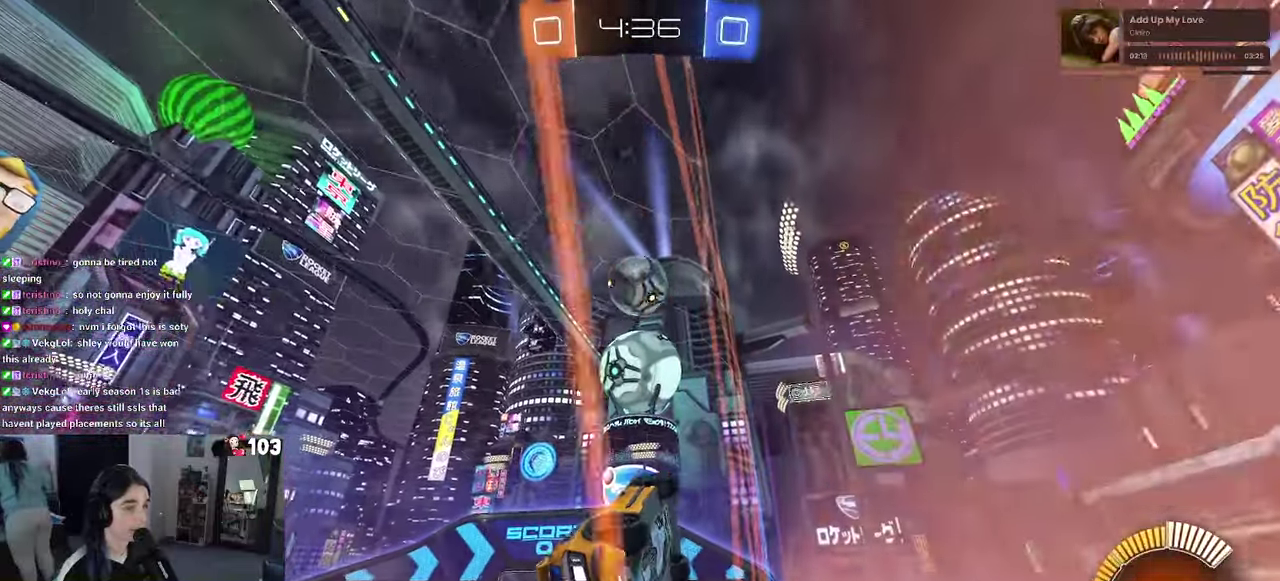
{"buttons": ["R2"], "left_stick": "center", "right_stick": "center", "events": []}
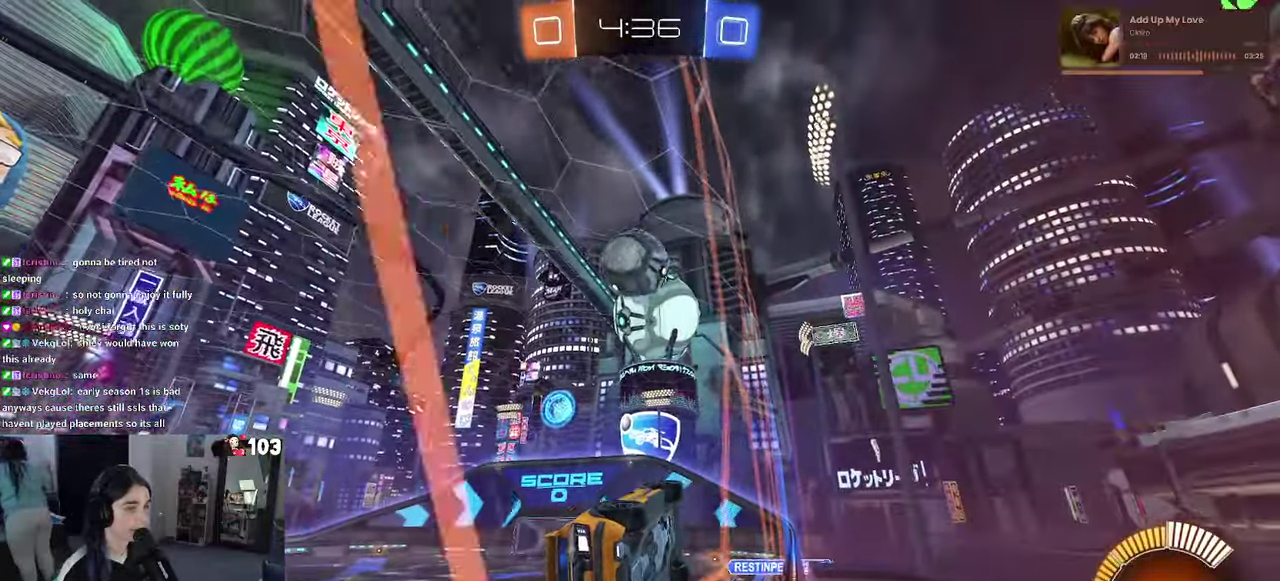
{"buttons": ["R2"], "left_stick": "left", "right_stick": "center", "events": [[433, "left_stick", "left"]]}
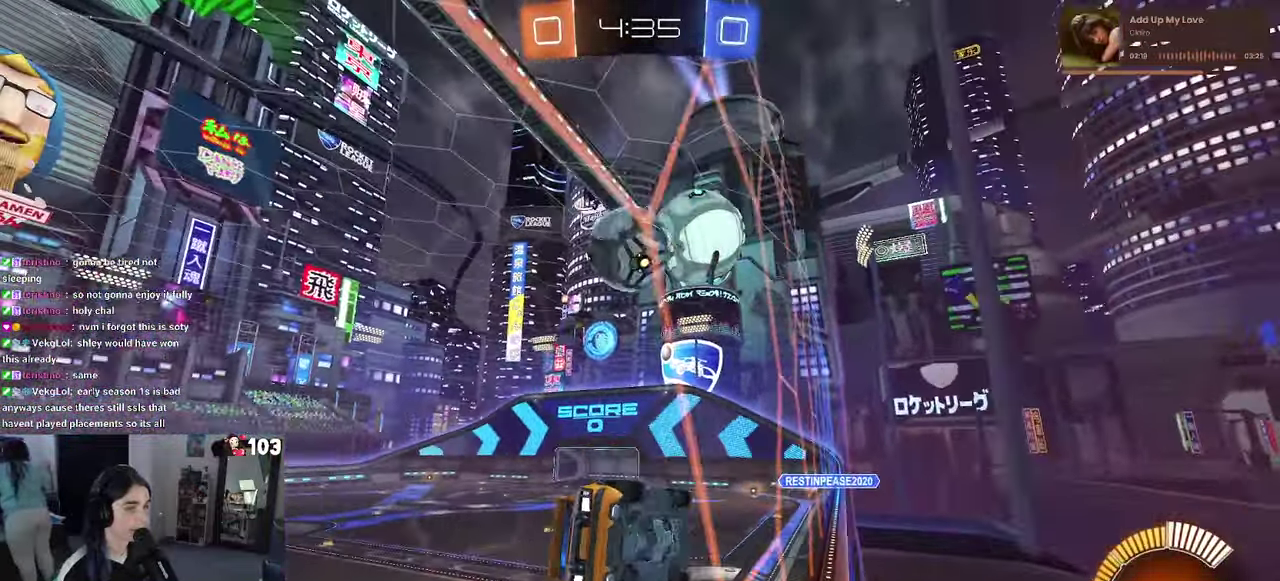
{"buttons": ["L2", "R2"], "left_stick": "center", "right_stick": "center", "events": [[133, "left_stick", "center"], [333, "L2", "down"], [350, "R2", "up"], [416, "R2", "down"]]}
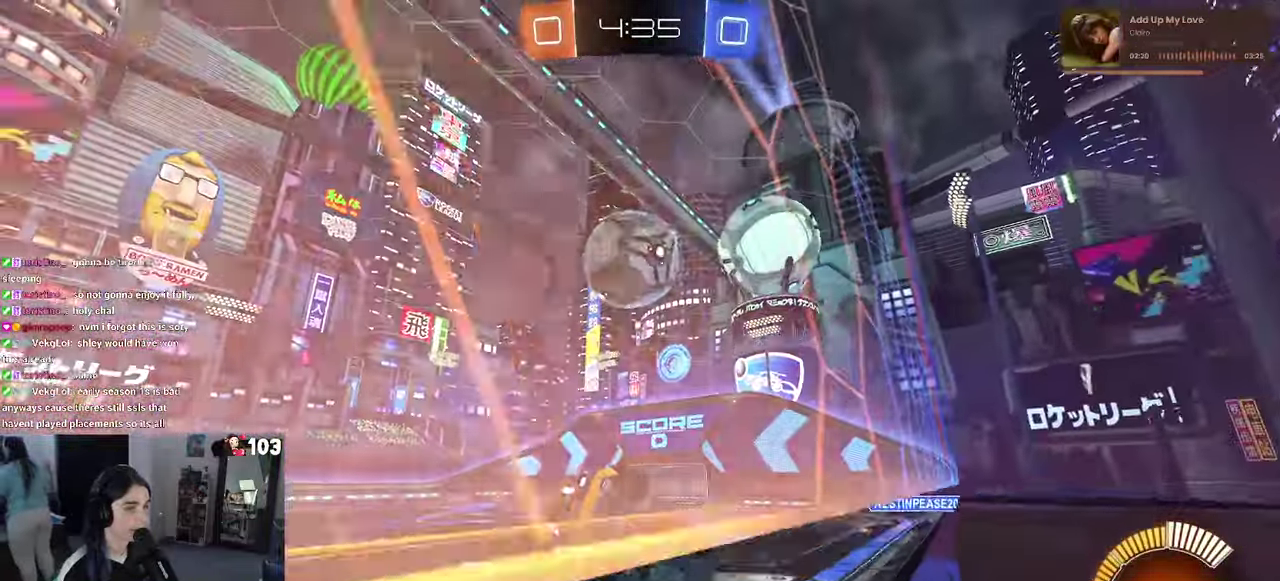
{"buttons": ["R1", "R2"], "left_stick": "center", "right_stick": "center", "events": [[16, "L2", "up"], [200, "R1", "down"], [350, "R1", "up"], [466, "R1", "down"]]}
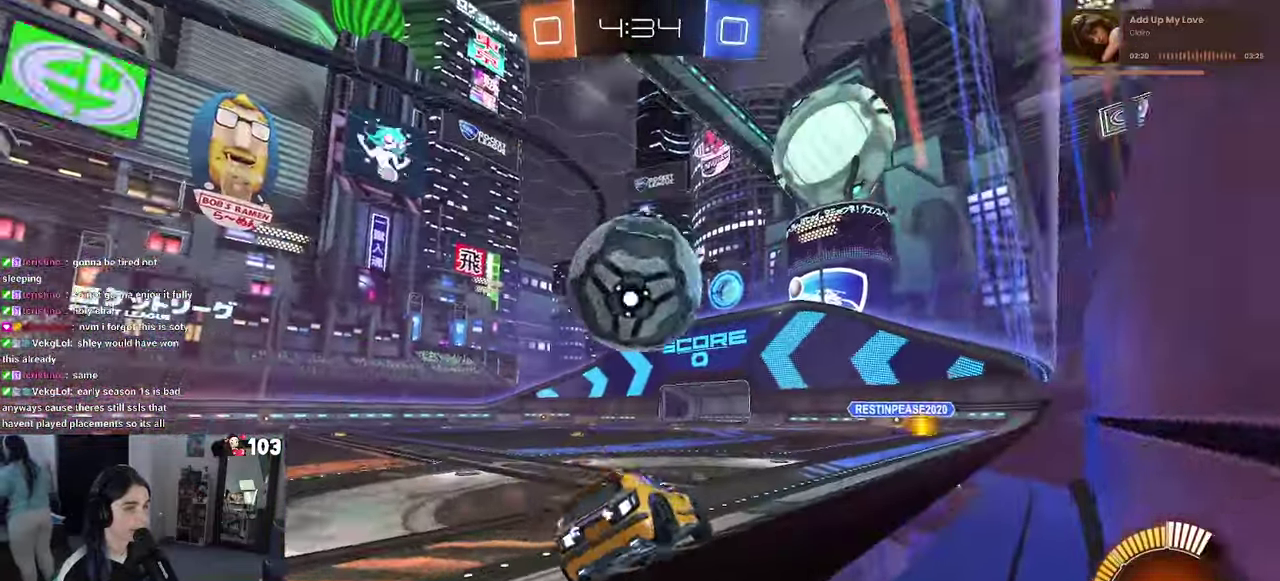
{"buttons": ["R1", "R2"], "left_stick": "center", "right_stick": "center", "events": [[83, "TRIANGLE", "down"], [200, "left_stick", "left"], [233, "TRIANGLE", "up"], [250, "left_stick", "center"]]}
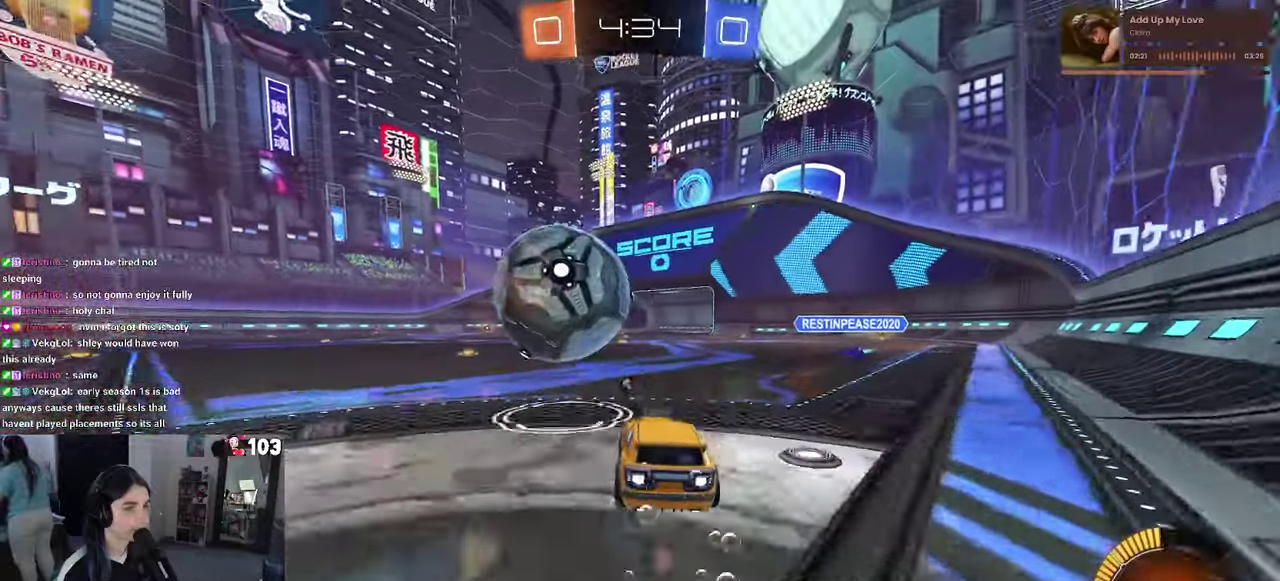
{"buttons": ["R1", "R2"], "left_stick": "left", "right_stick": "center", "events": [[100, "left_stick", "left"], [183, "left_stick", "center"], [417, "left_stick", "left"]]}
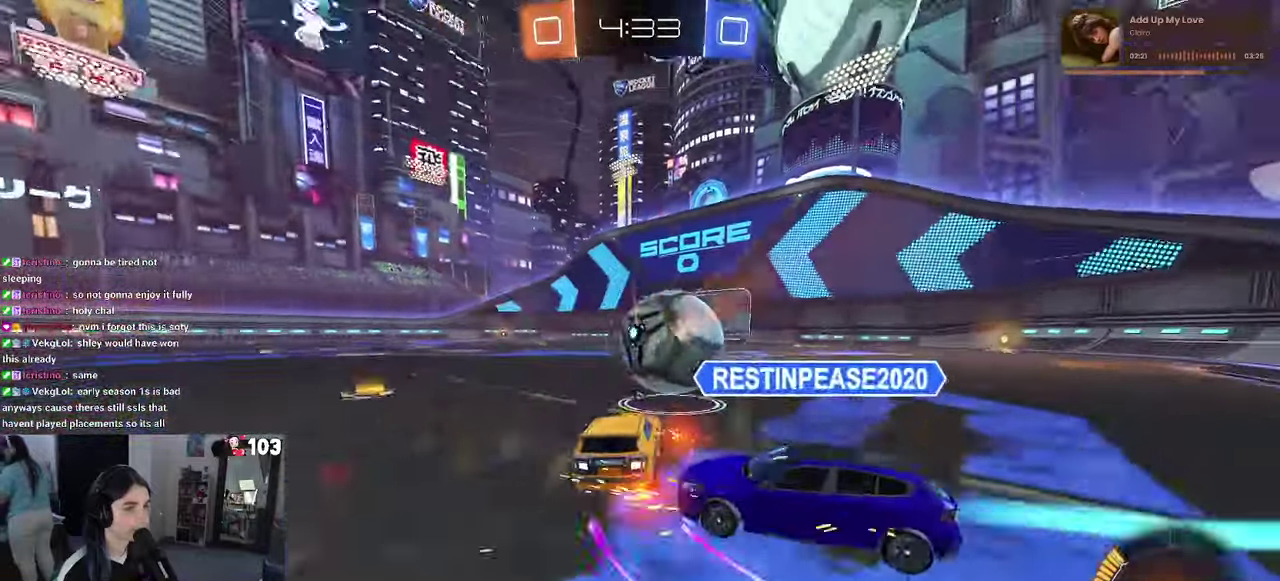
{"buttons": ["R2"], "left_stick": "down-left", "right_stick": "center"}
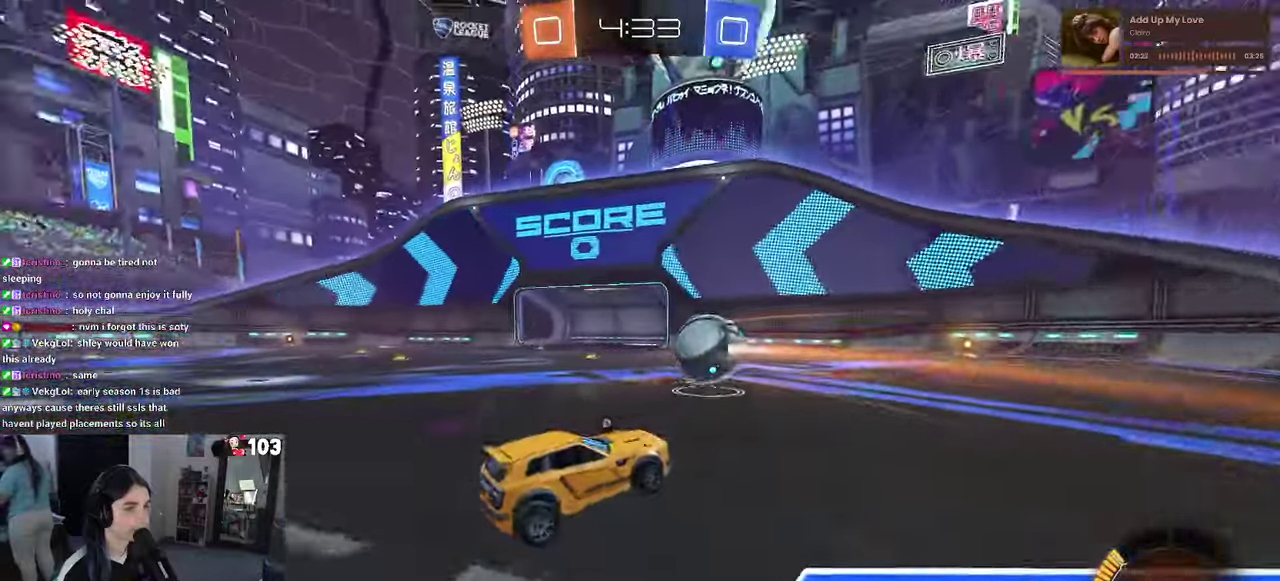
{"buttons": ["CROSS", "SQUARE", "R1", "R2"], "left_stick": "up-right", "right_stick": "center"}
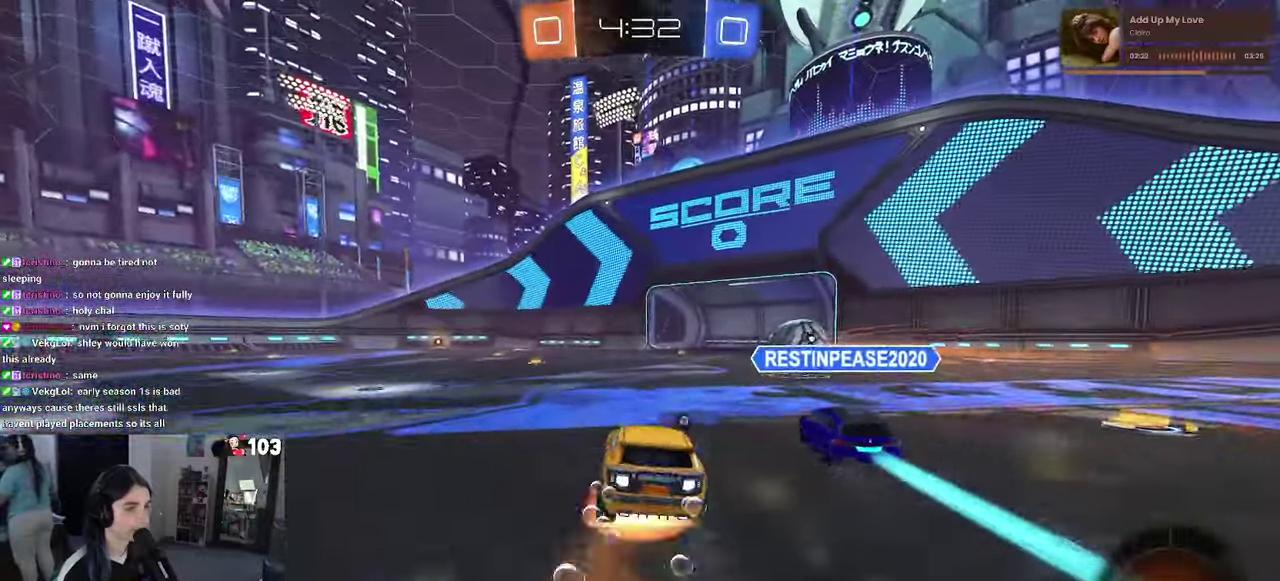
{"buttons": ["SQUARE", "R1", "R2"], "left_stick": "down", "right_stick": "center"}
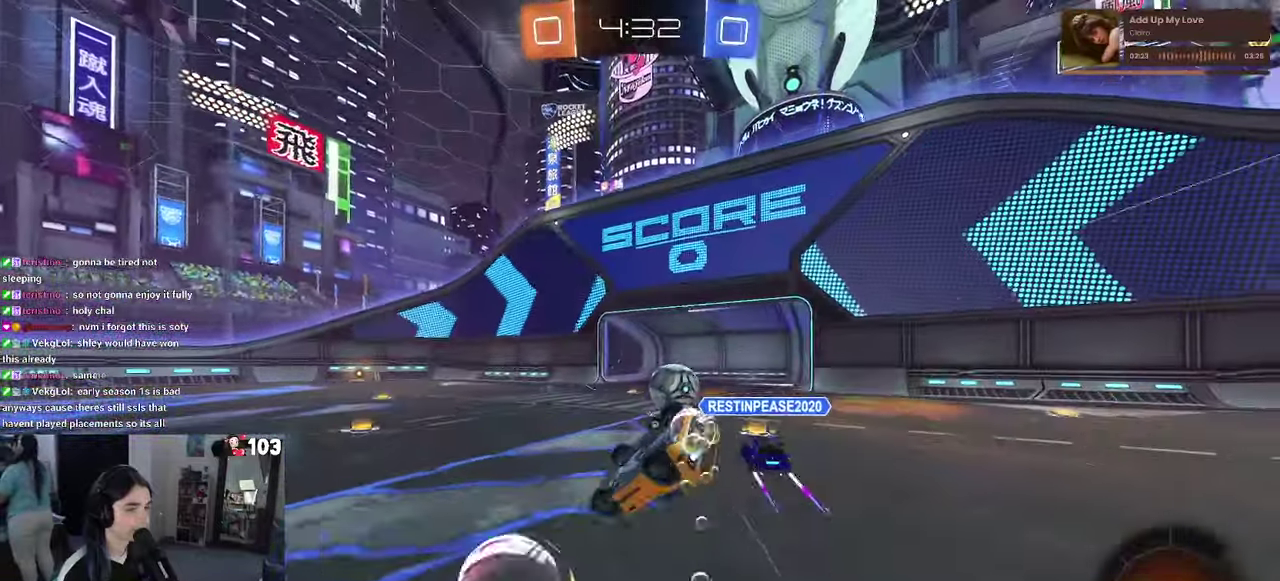
{"buttons": ["R2"], "left_stick": "center", "right_stick": "center"}
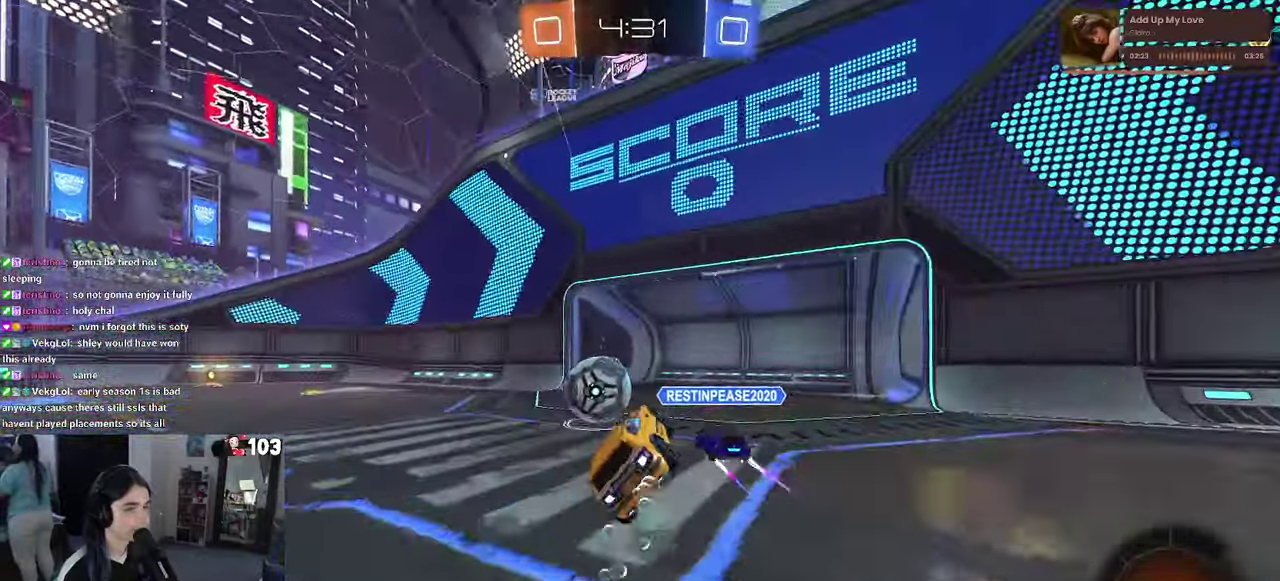
{"buttons": ["R1", "R2"], "left_stick": "left", "right_stick": "center", "events": [[100, "left_stick", "left"], [267, "left_stick", "center"], [333, "R1", "down"], [367, "left_stick", "left"]]}
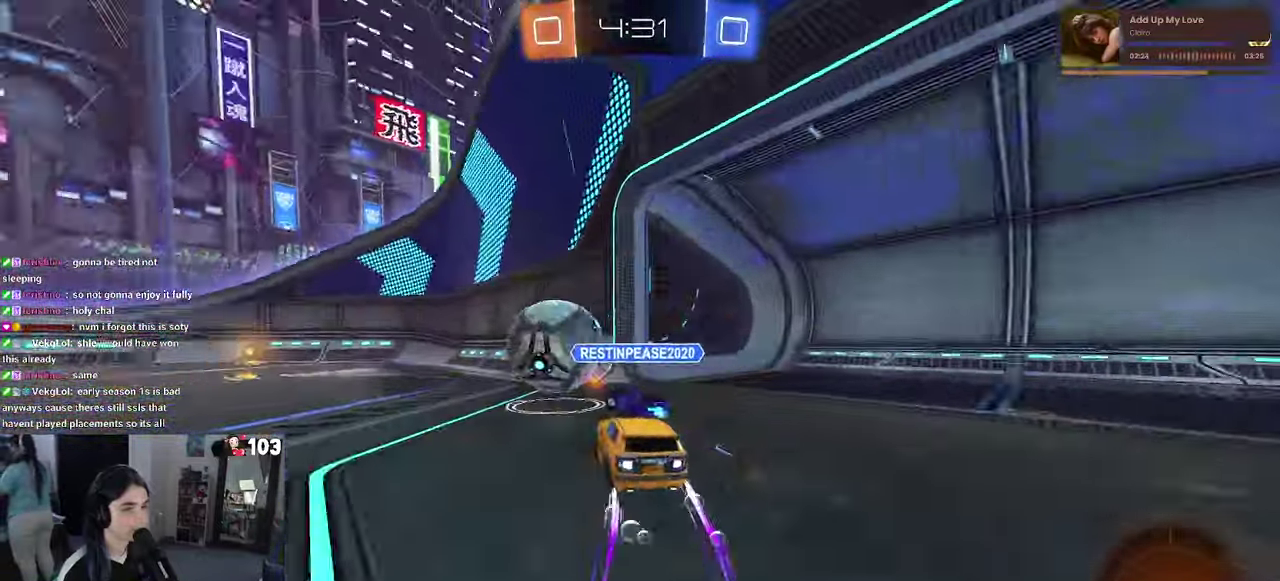
{"buttons": ["TRIANGLE", "R2"], "left_stick": "center", "right_stick": "center", "events": [[33, "left_stick", "center"], [117, "left_stick", "left"], [250, "left_stick", "center"], [300, "R1", "up"], [367, "left_stick", "left"], [467, "TRIANGLE", "down"], [483, "left_stick", "center"]]}
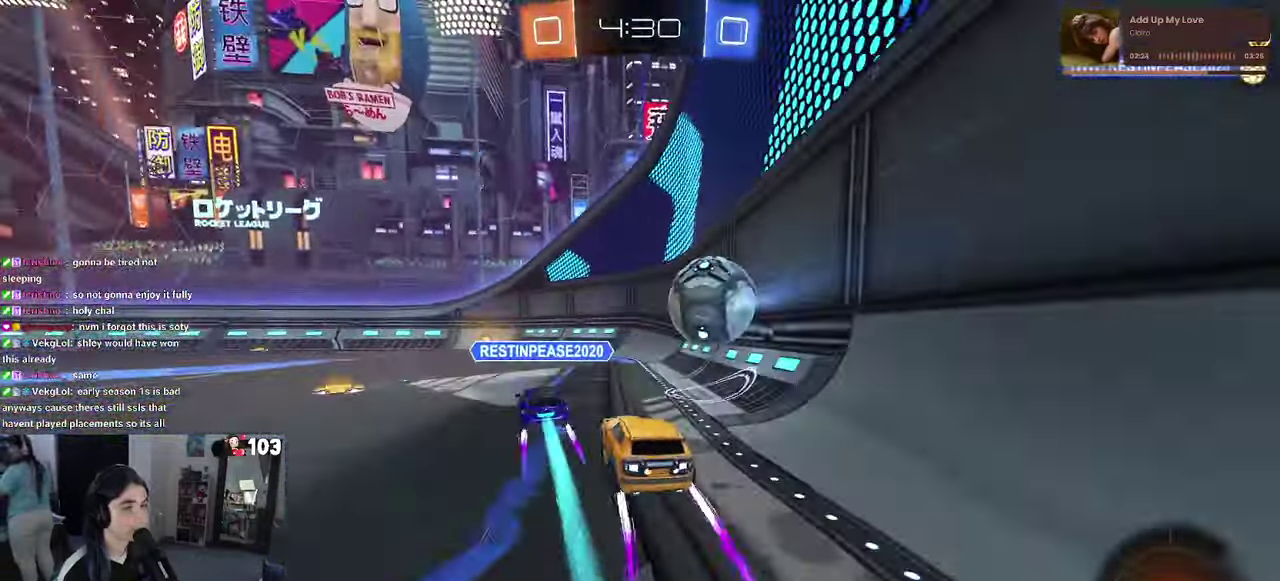
{"buttons": ["R2"], "left_stick": "center", "right_stick": "center", "events": [[100, "TRIANGLE", "up"], [233, "R1", "down"], [350, "TRIANGLE", "down"], [467, "TRIANGLE", "up"], [483, "R1", "up"]]}
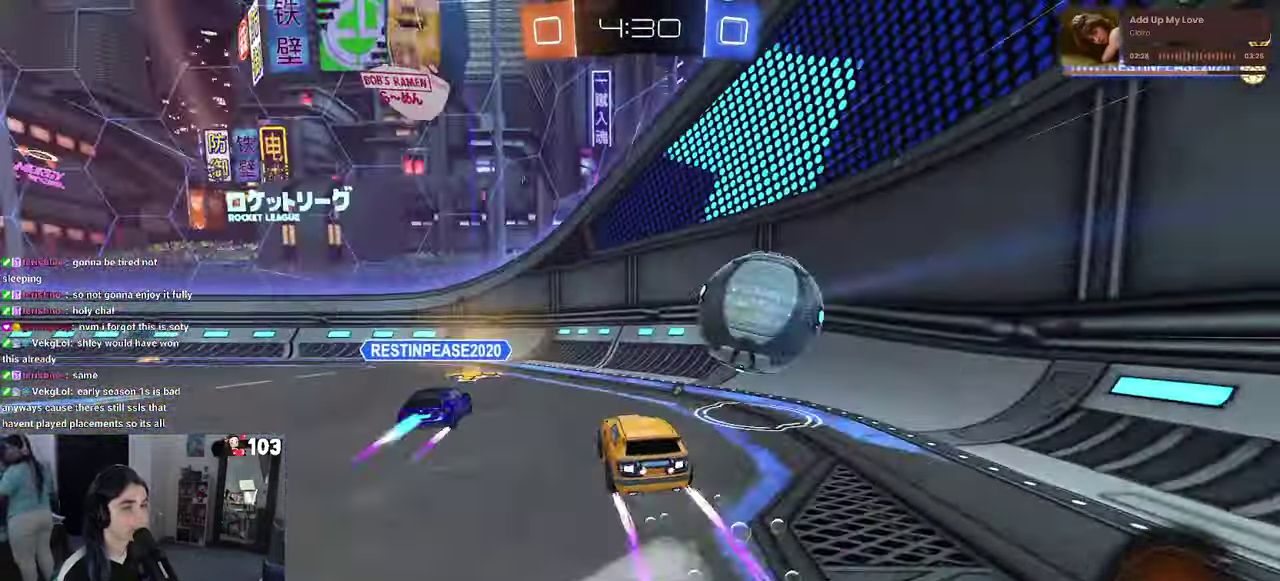
{"buttons": ["R2"], "left_stick": "left", "right_stick": "center", "events": [[83, "R1", "down"], [183, "R1", "up"], [367, "left_stick", "left"]]}
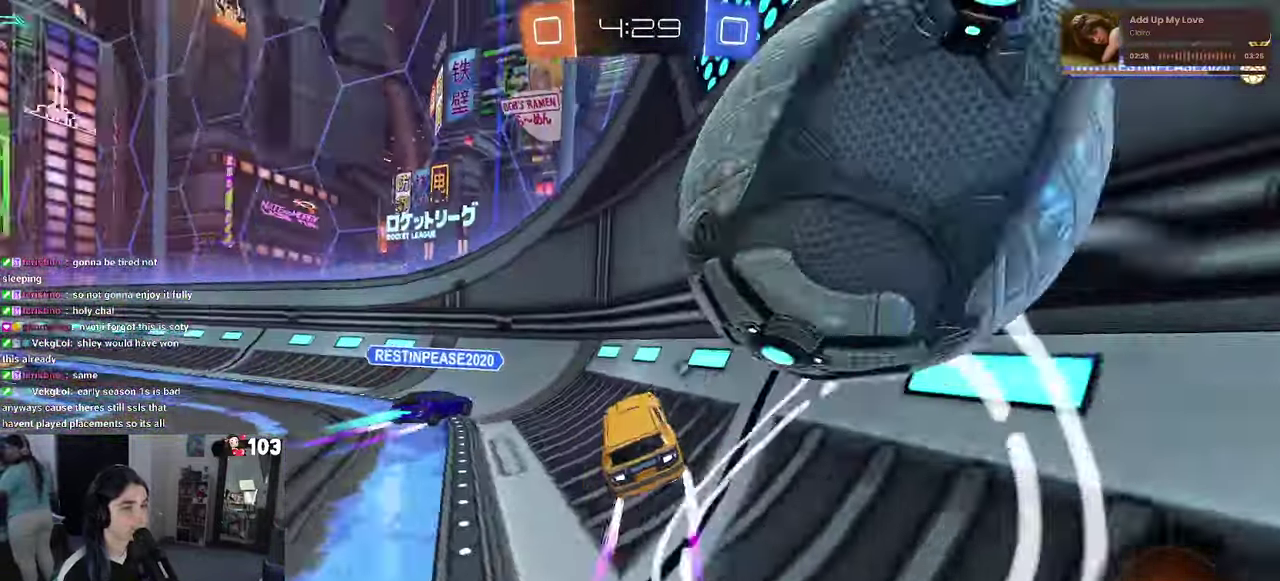
{"buttons": ["R2"], "left_stick": "left", "right_stick": "center", "events": [[117, "left_stick", "center"], [150, "R1", "down"], [434, "R1", "up"], [484, "left_stick", "left"]]}
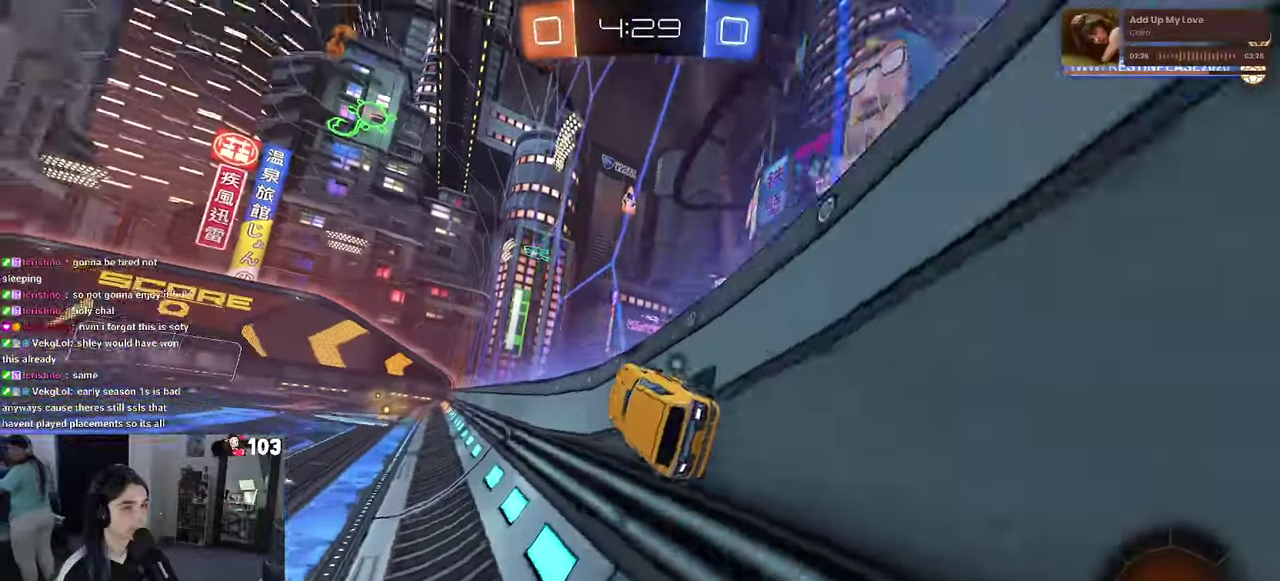
{"buttons": ["SQUARE", "R2"], "left_stick": "down-right", "right_stick": "center", "events": [[250, "left_stick", "center"], [284, "CROSS", "down"], [334, "SQUARE", "down"], [334, "left_stick", "down-right"], [384, "CROSS", "up"]]}
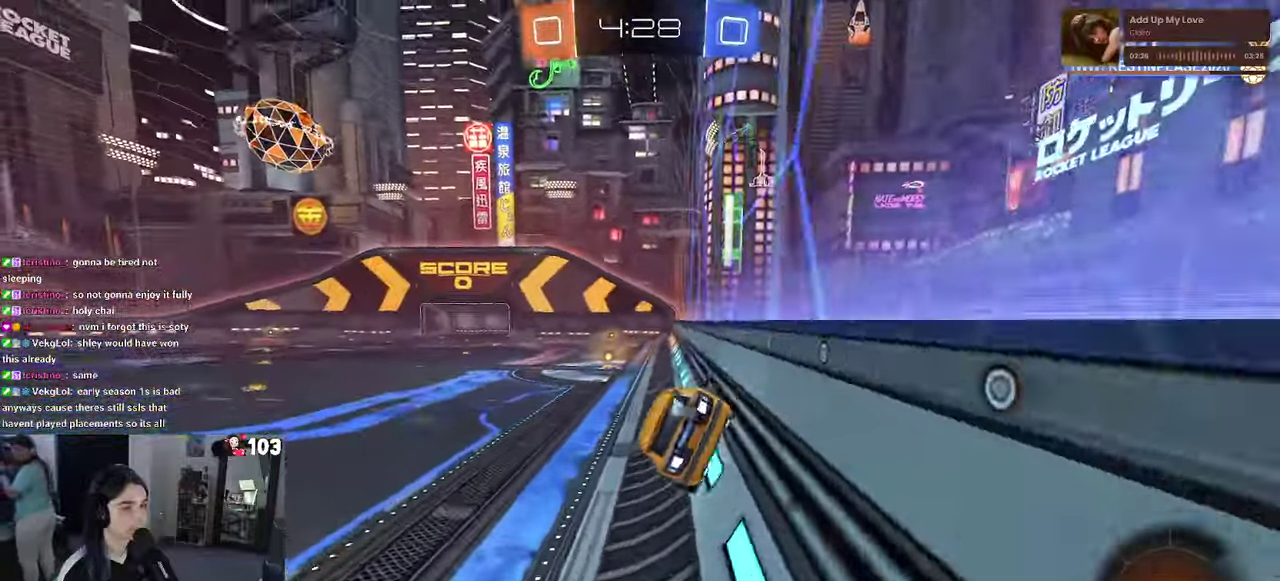
{"buttons": ["TRIANGLE", "R2"], "left_stick": "center", "right_stick": "center", "events": [[50, "SQUARE", "up"], [134, "left_stick", "right"], [217, "left_stick", "up-right"], [300, "left_stick", "up"], [350, "CROSS", "down"], [450, "CROSS", "up"], [467, "left_stick", "center"], [500, "TRIANGLE", "down"]]}
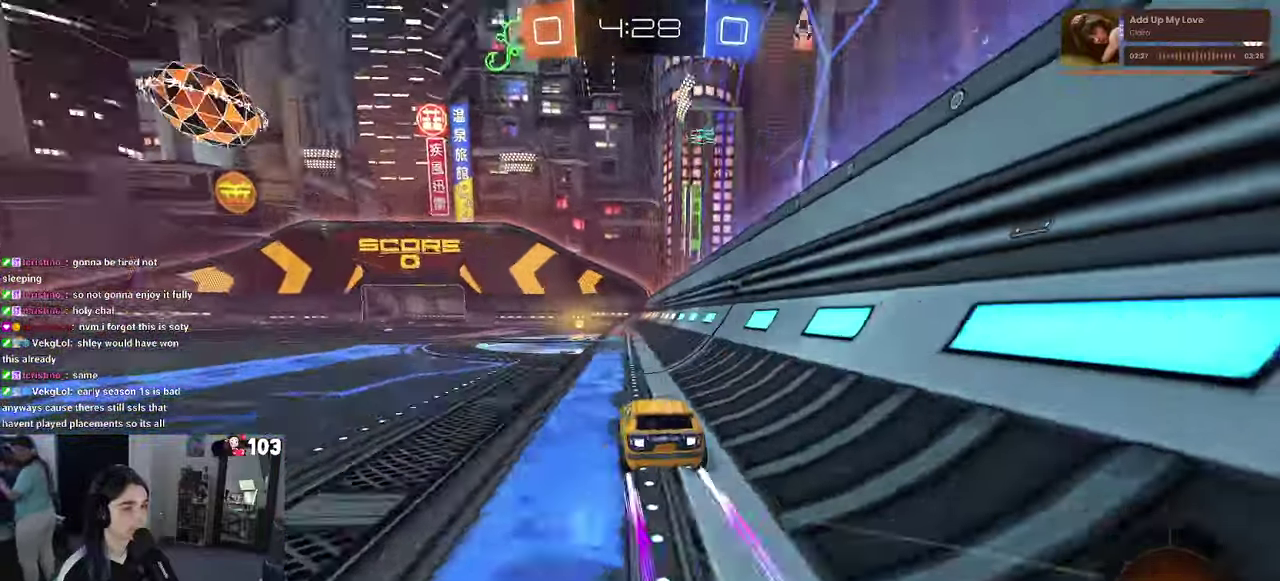
{"buttons": ["R2"], "left_stick": "center", "right_stick": "center", "events": [[134, "TRIANGLE", "up"]]}
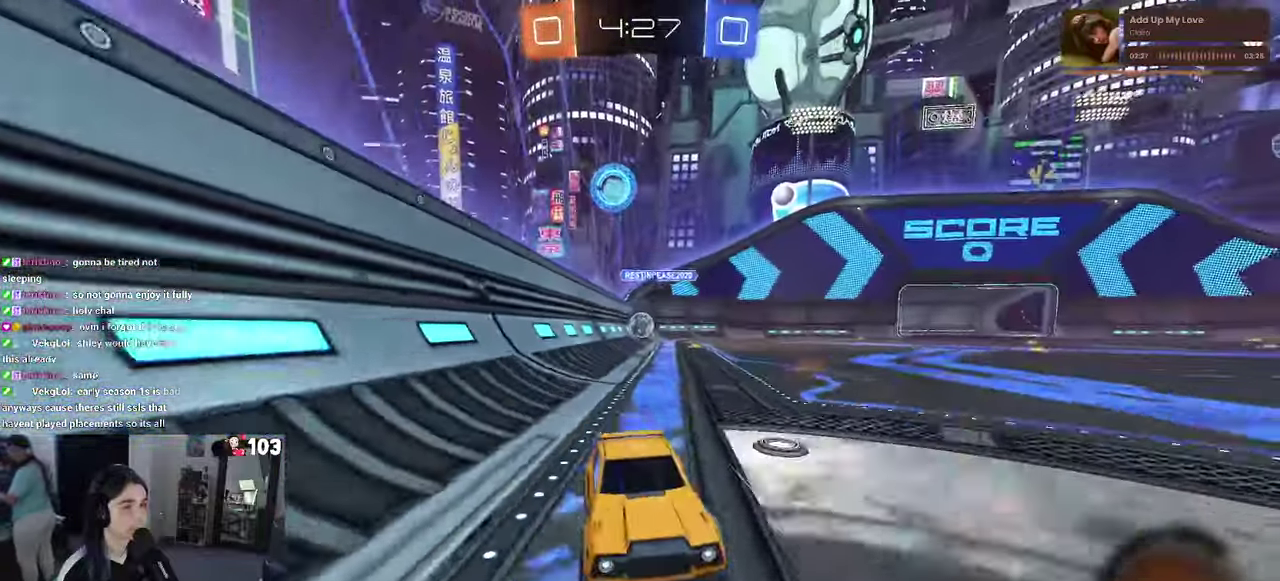
{"buttons": ["R2"], "left_stick": "up-right", "right_stick": "center", "events": [[267, "left_stick", "right"], [417, "left_stick", "up-right"]]}
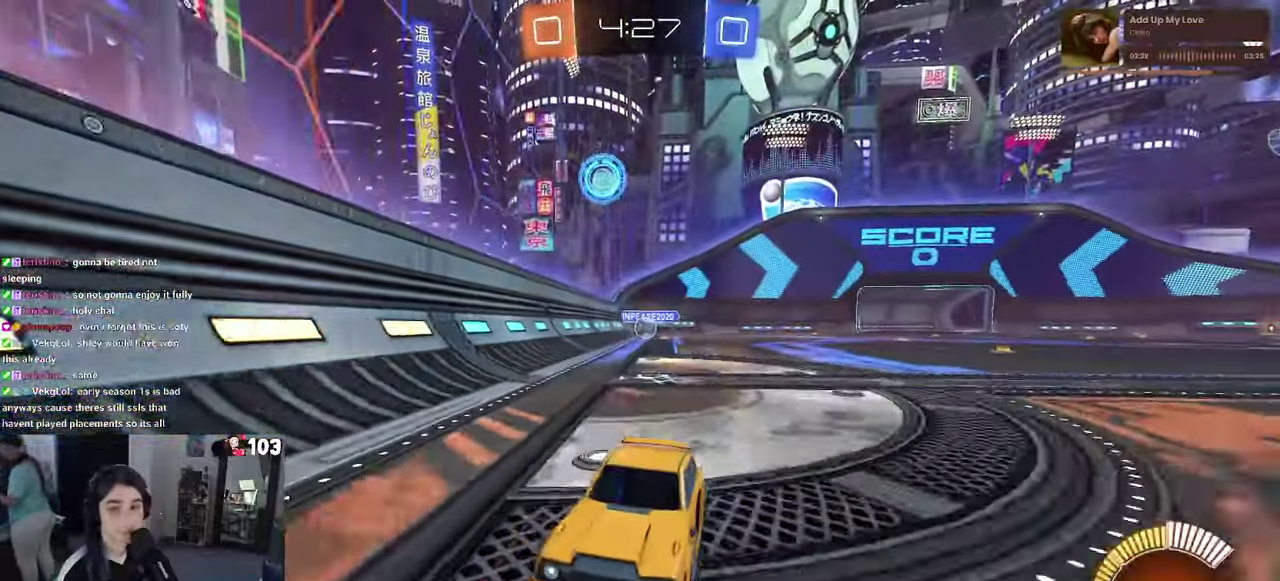
{"buttons": ["R2"], "left_stick": "left", "right_stick": "center", "events": [[50, "left_stick", "center"], [467, "left_stick", "left"]]}
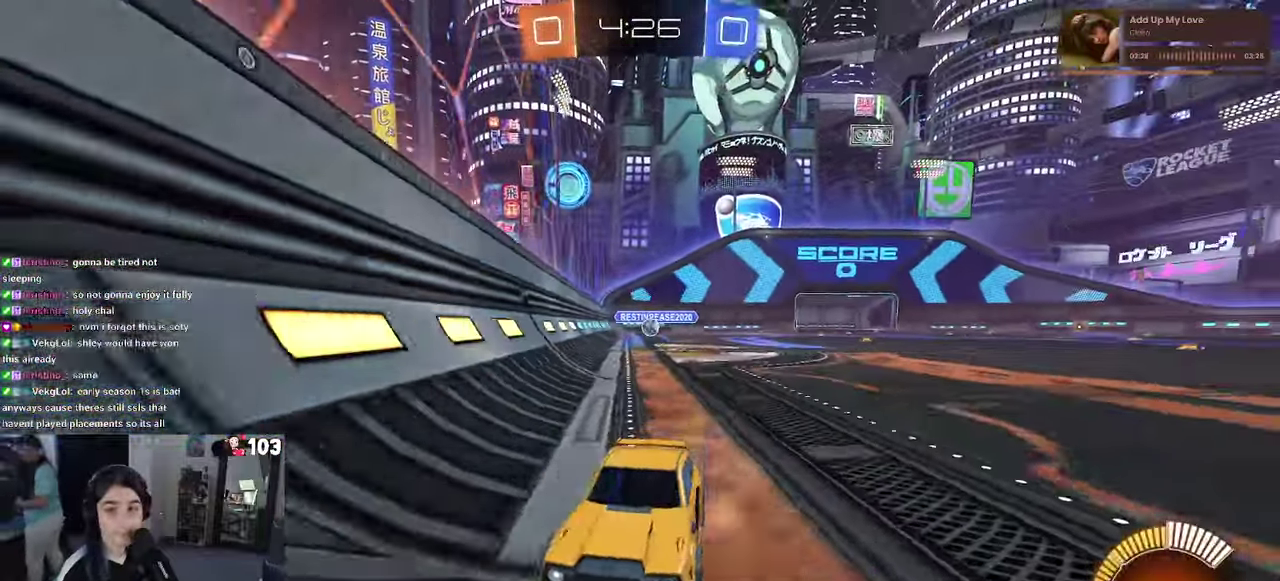
{"buttons": ["R2"], "left_stick": "left", "right_stick": "center", "events": [[67, "SQUARE", "down"], [284, "SQUARE", "up"]]}
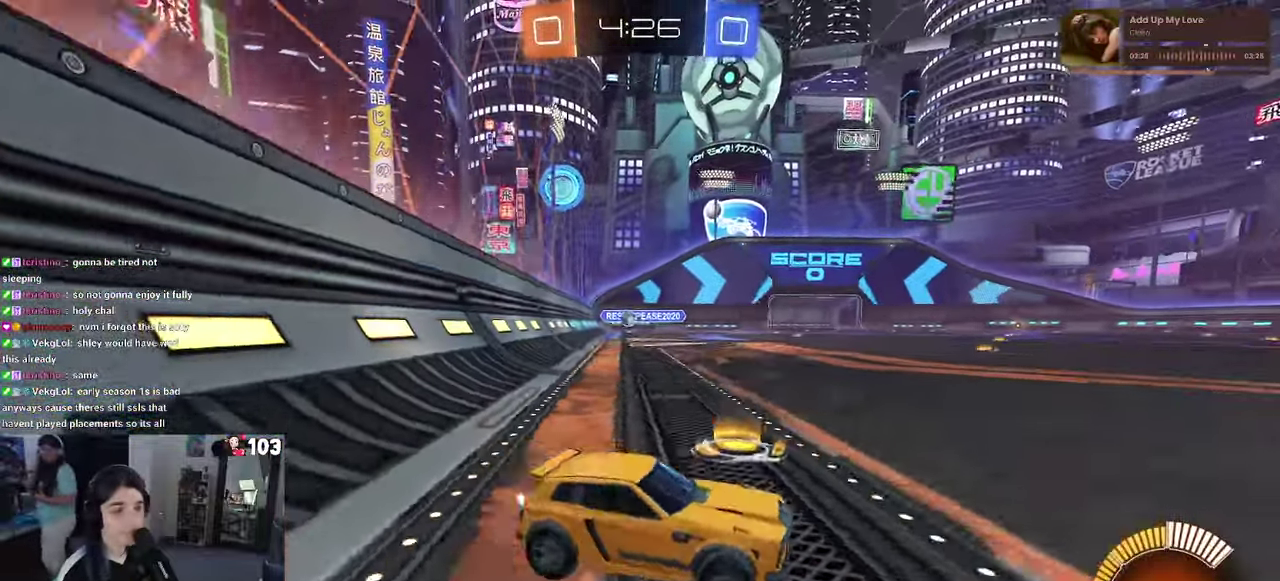
{"buttons": ["R2"], "left_stick": "left", "right_stick": "center", "events": [[317, "SQUARE", "down"], [450, "SQUARE", "up"]]}
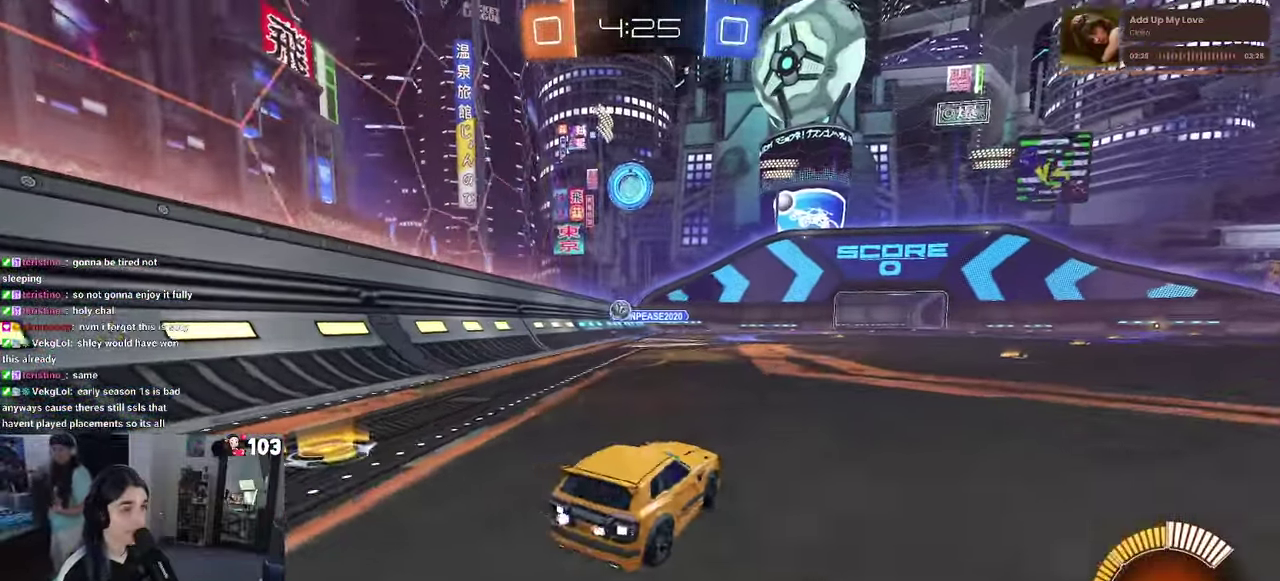
{"buttons": ["R2"], "left_stick": "right", "right_stick": "center", "events": [[384, "left_stick", "center"], [467, "left_stick", "right"]]}